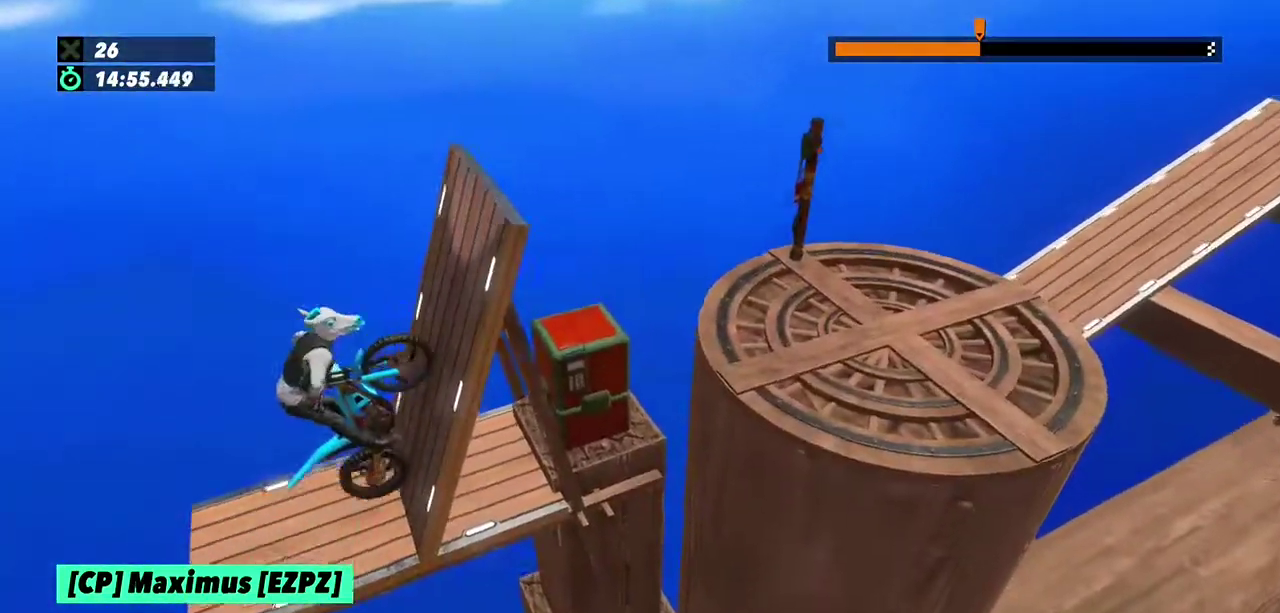
Gameplay with a controller (Xbox layout); each line is a JSON object with the inputs held at the frame after it. "events" lists button and stick changes between this image and that frame as [ms after this image, input, new state], when the widget could be followed in between. This overlay highlights the sticks when they move; stick clicks (L3) are not distinguishable. Not read: L3 R3.
{"buttons": ["L2", "R2"], "left_stick": "right", "events": [[66, "R2", "up"], [166, "L2", "down"], [266, "R2", "down"]]}
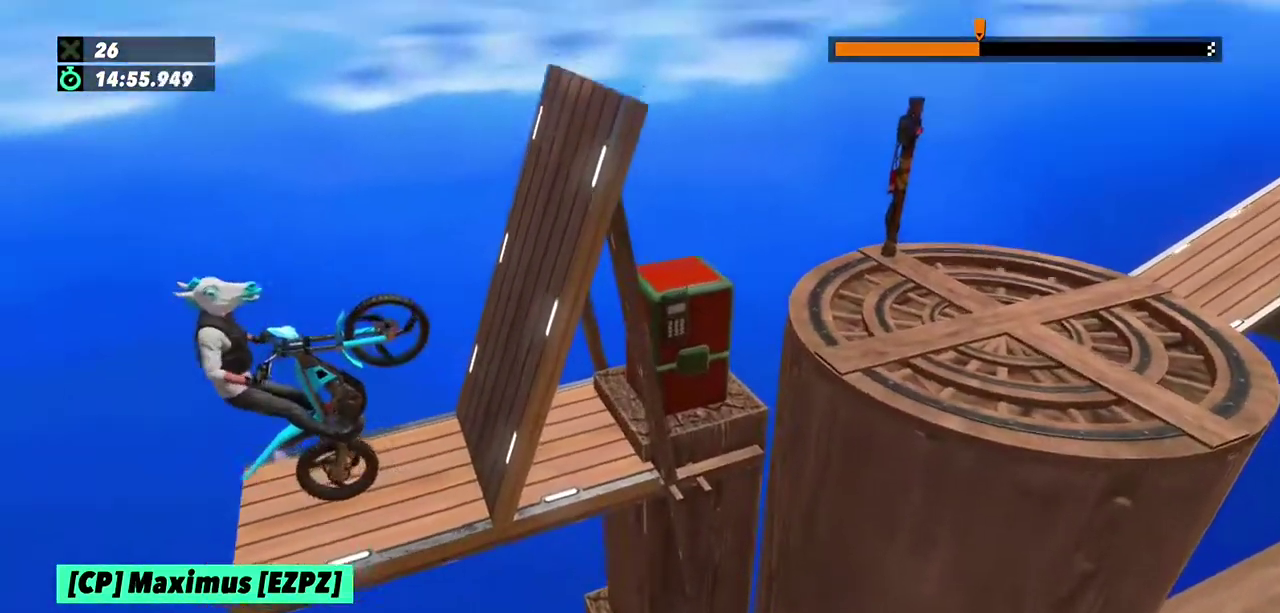
{"buttons": ["R2"], "left_stick": "right", "events": [[300, "L2", "up"], [400, "L2", "down"], [501, "L2", "up"]]}
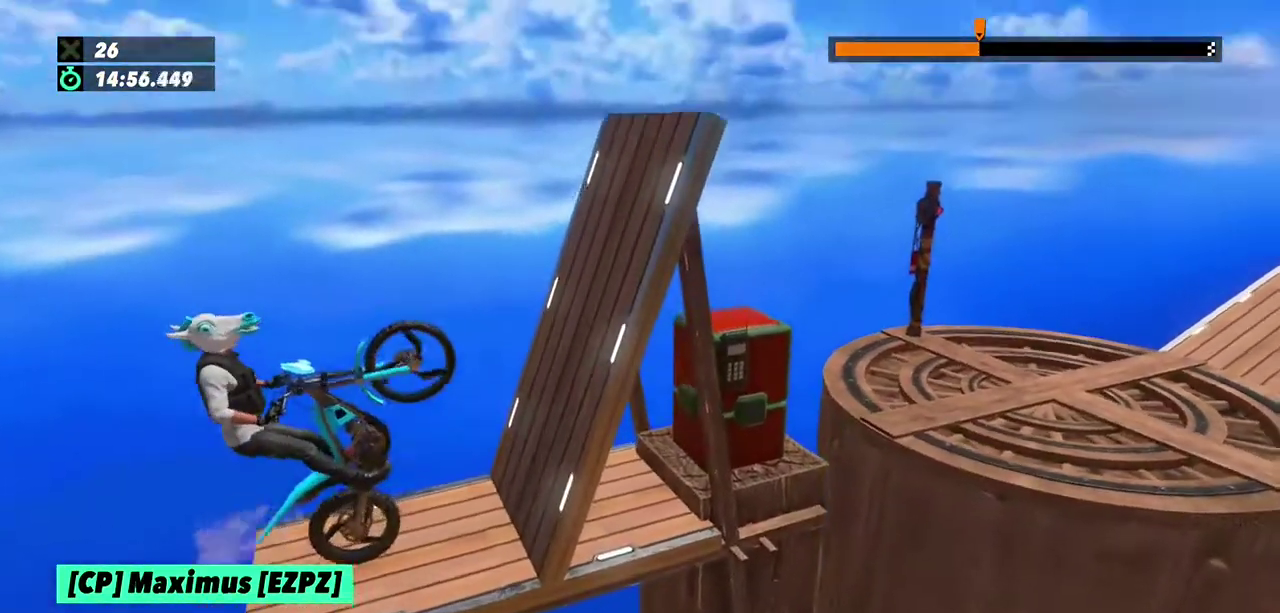
{"buttons": ["R2"], "left_stick": "right", "events": [[66, "L2", "down"], [166, "L2", "up"], [300, "L2", "down"], [467, "L2", "up"]]}
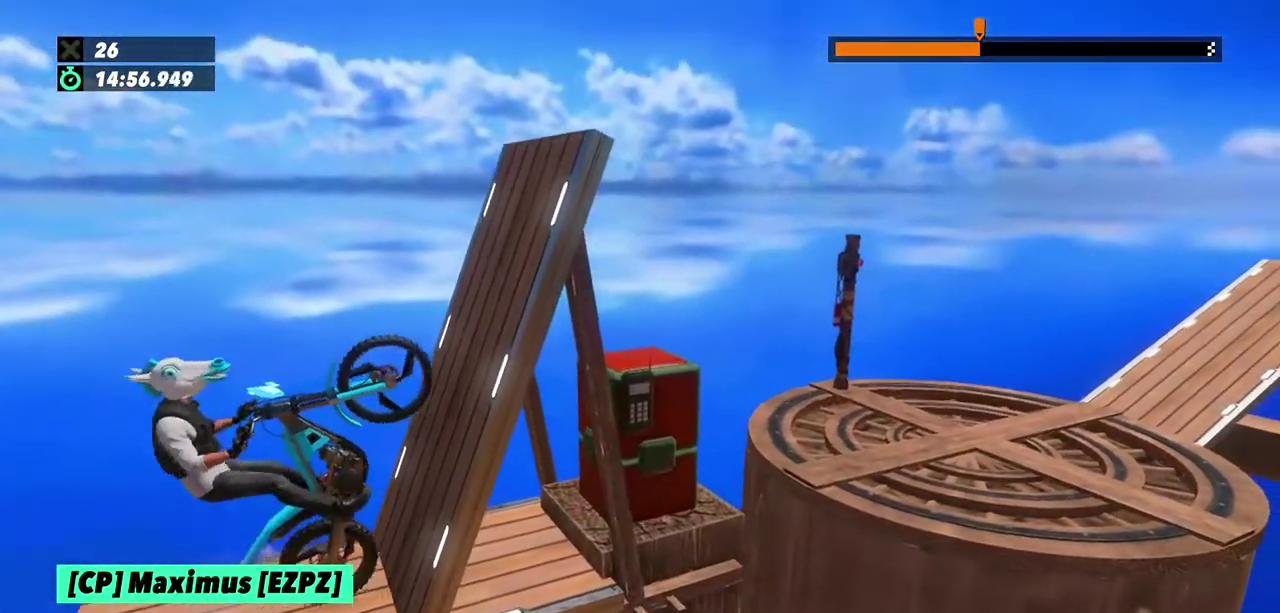
{"buttons": ["R2"], "left_stick": "right", "events": []}
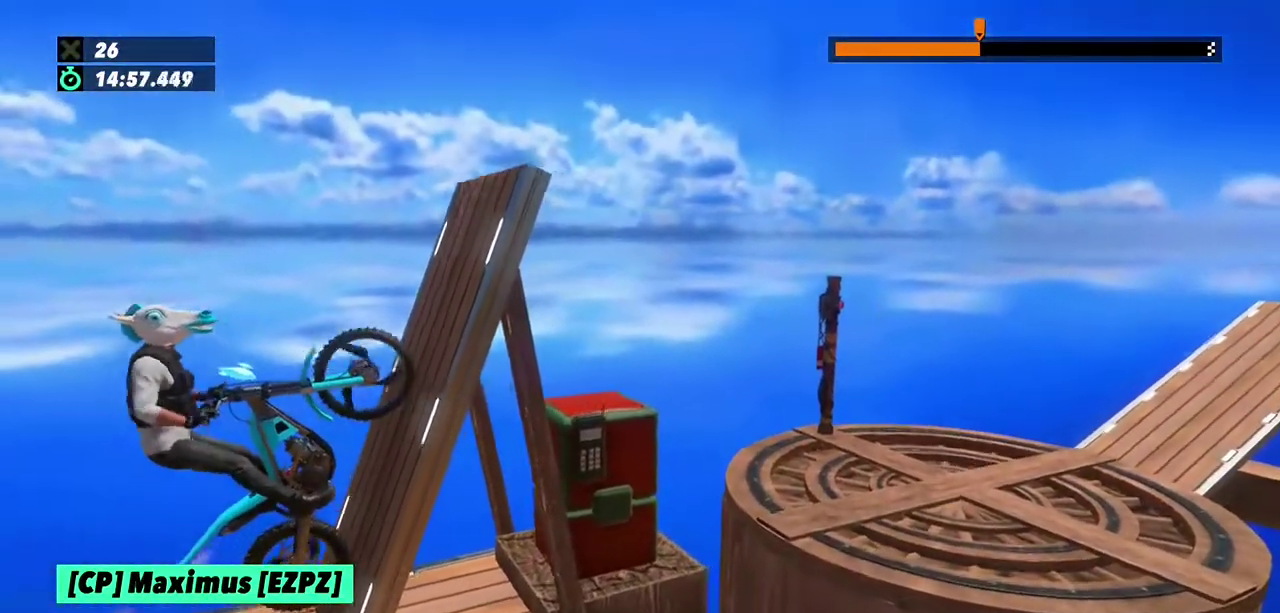
{"buttons": ["R2"], "left_stick": "right", "events": []}
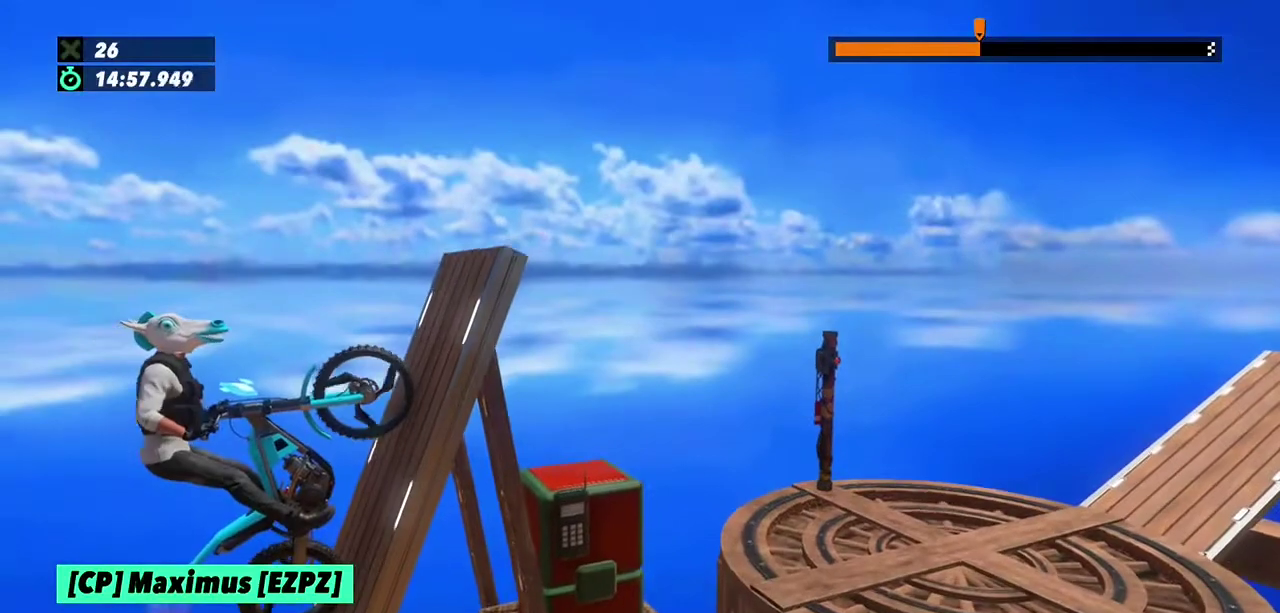
{"buttons": ["R2"], "left_stick": "right", "events": []}
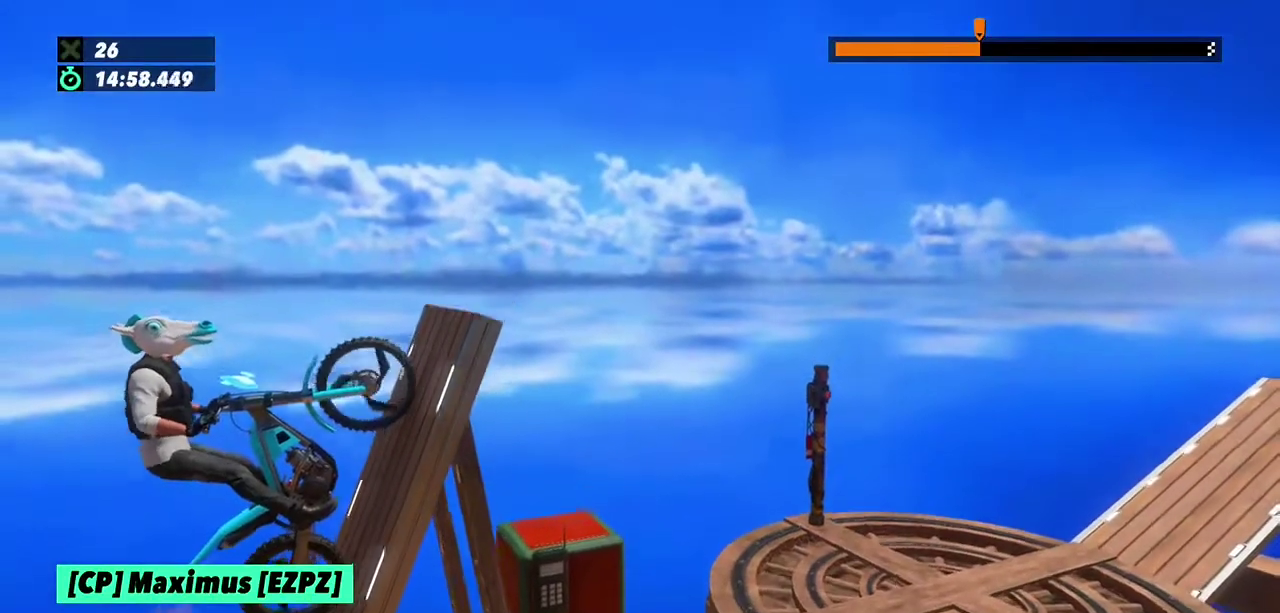
{"buttons": ["R2"], "left_stick": "right", "events": []}
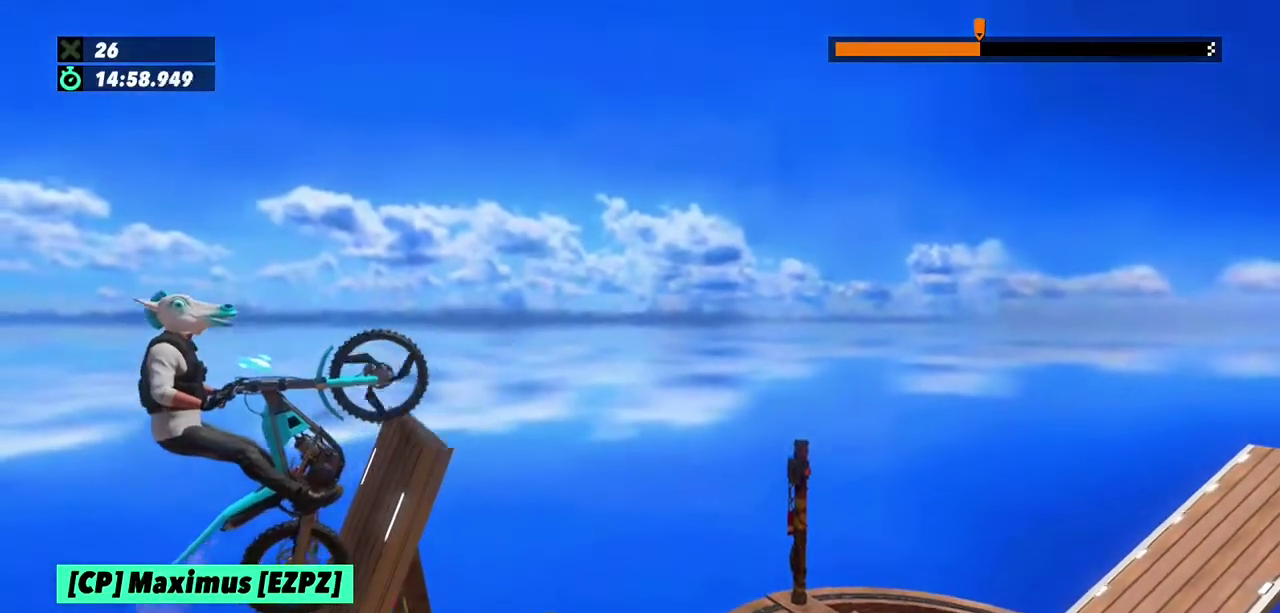
{"buttons": ["R2"], "left_stick": "left", "events": [[334, "left_stick", "left"]]}
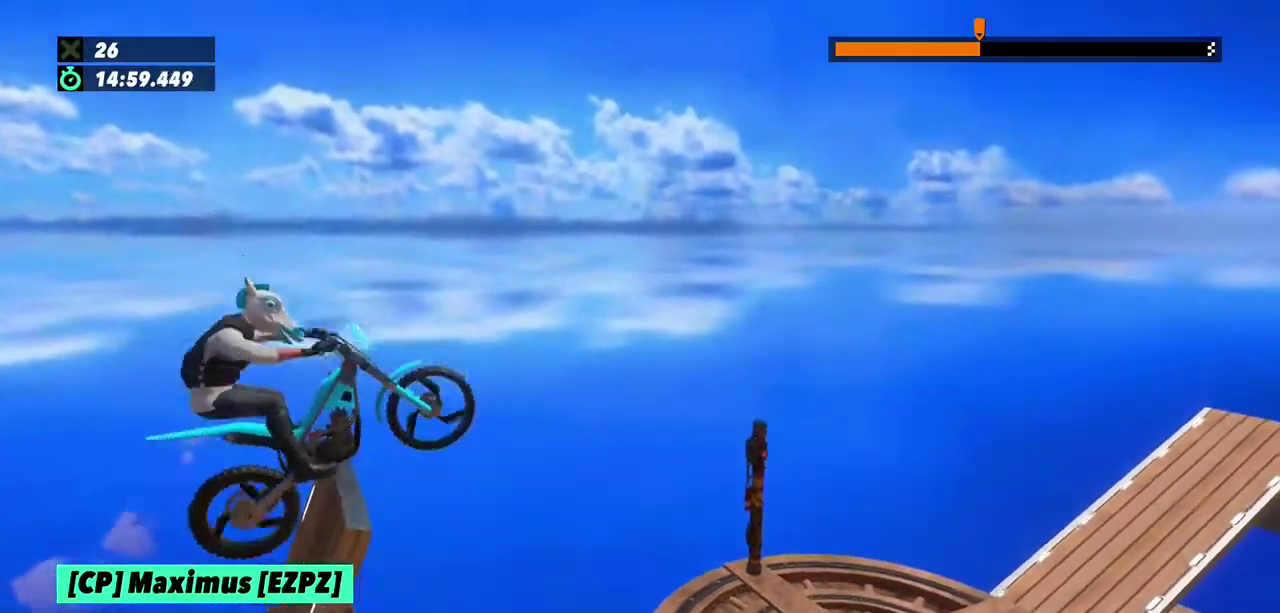
{"buttons": ["R2"], "left_stick": "left", "events": []}
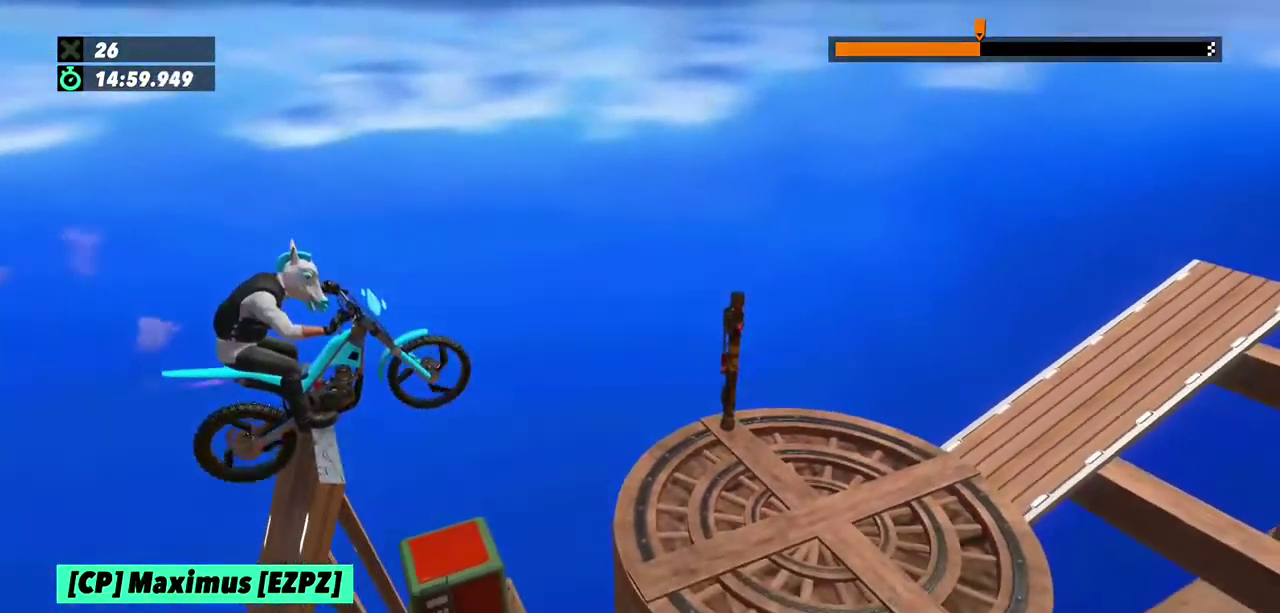
{"buttons": ["R2"], "left_stick": "left", "events": []}
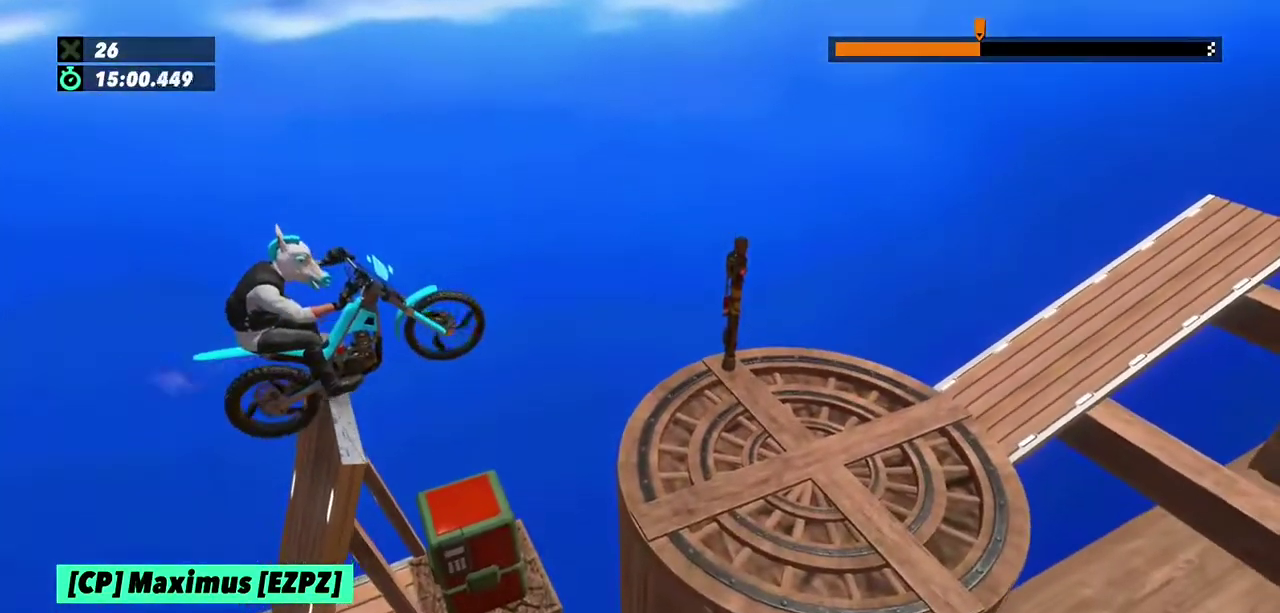
{"buttons": ["R2"], "left_stick": "left"}
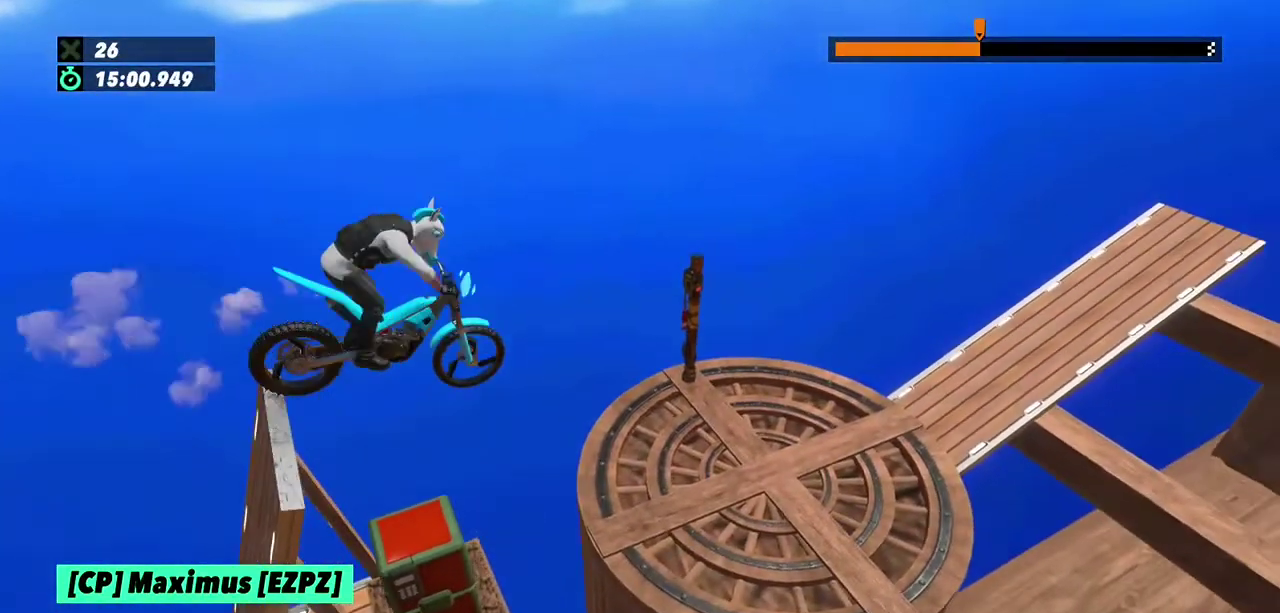
{"buttons": [], "left_stick": "center", "events": [[300, "R2", "up"], [334, "left_stick", "center"]]}
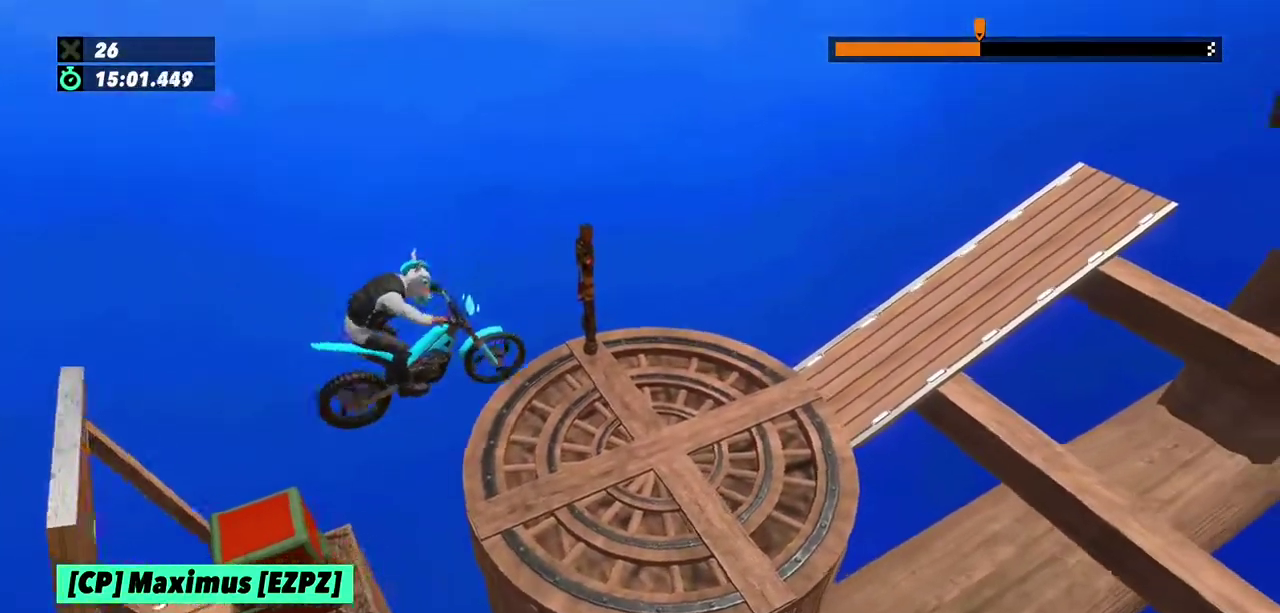
{"buttons": ["R2"], "left_stick": "left", "events": [[66, "left_stick", "right"], [300, "R2", "down"], [333, "left_stick", "center"], [400, "left_stick", "left"]]}
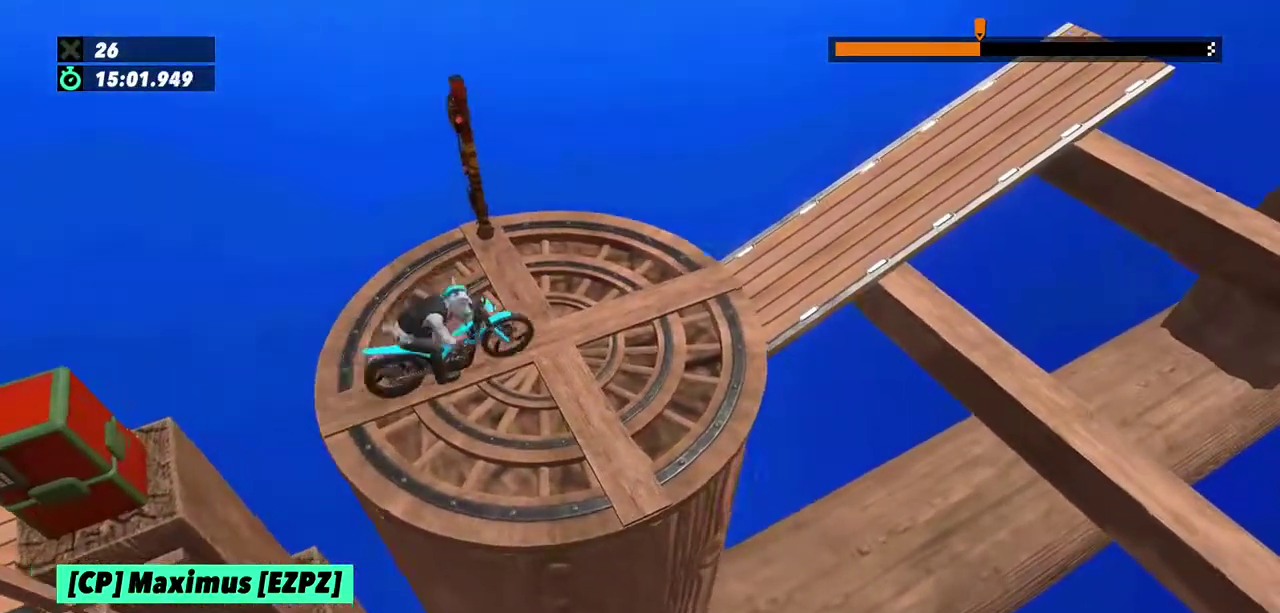
{"buttons": ["R2"], "left_stick": "center", "events": [[67, "left_stick", "center"]]}
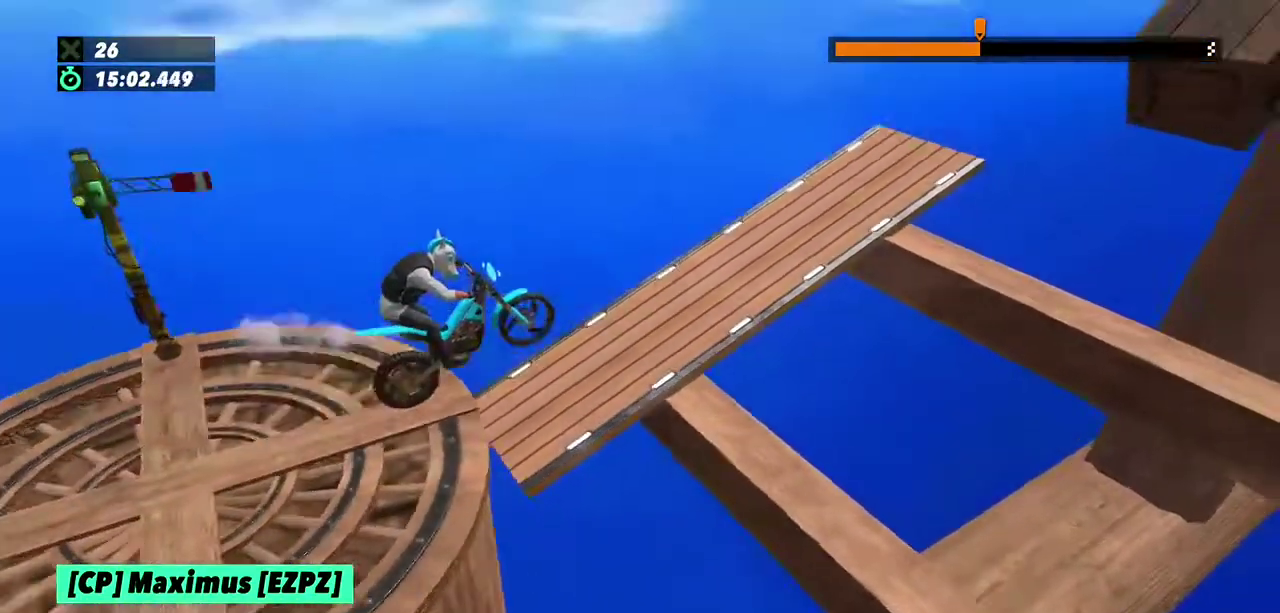
{"buttons": ["R2"], "left_stick": "left", "events": [[333, "left_stick", "left"]]}
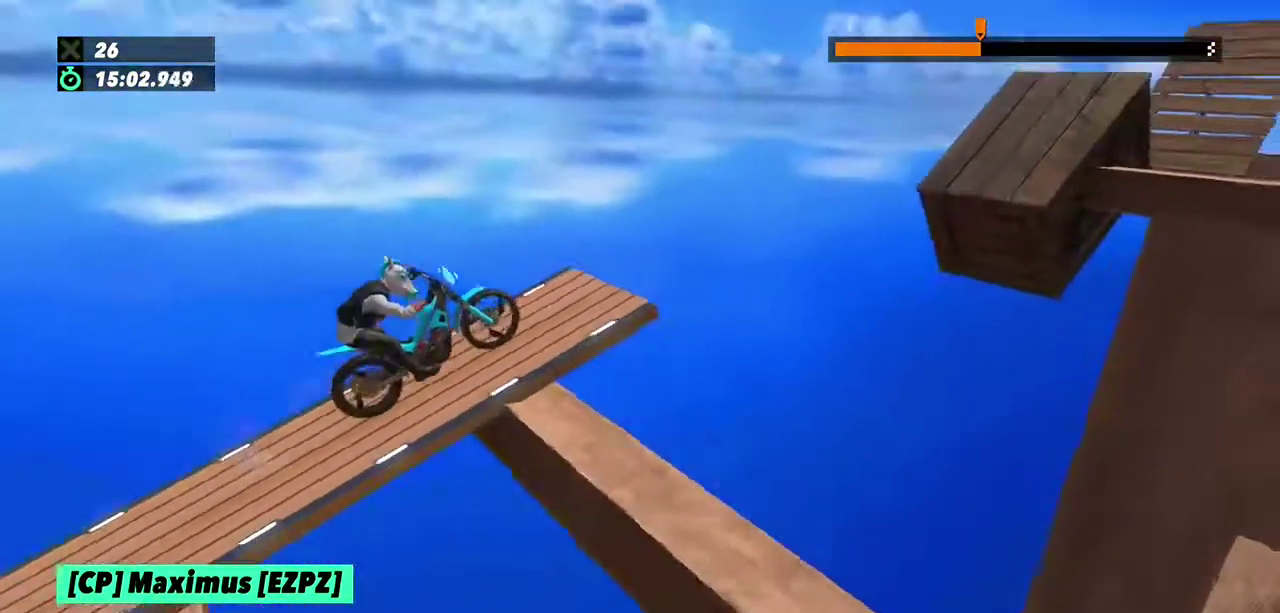
{"buttons": [], "left_stick": "center"}
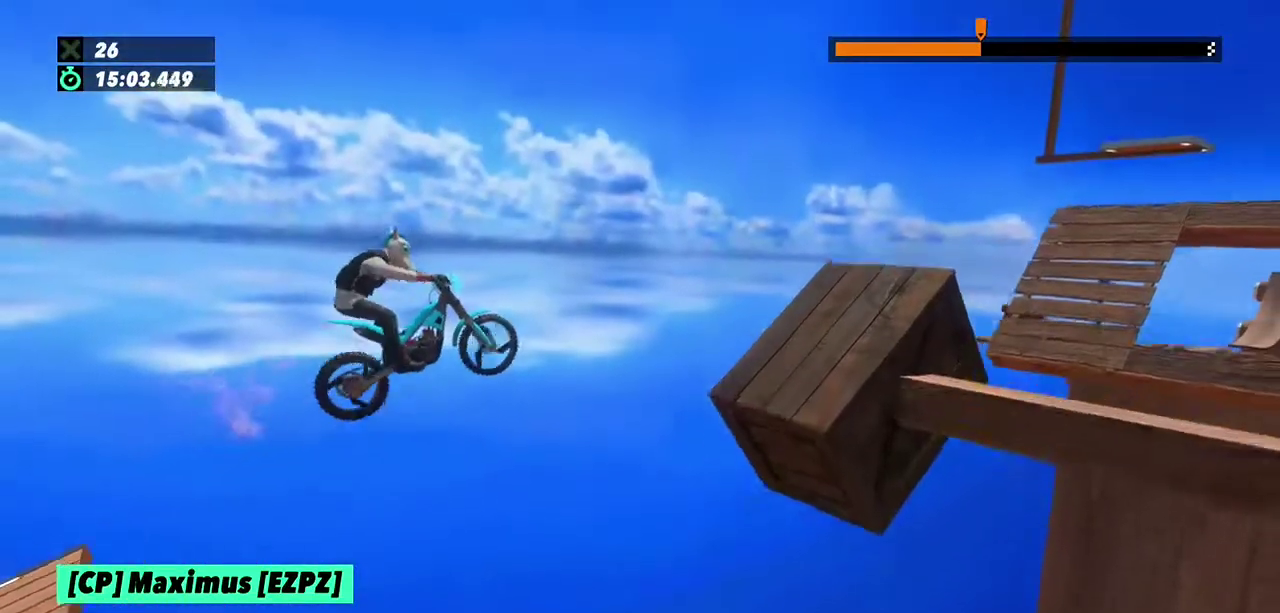
{"buttons": ["R2"], "left_stick": "left", "events": [[66, "left_stick", "left"], [133, "R2", "down"], [233, "left_stick", "center"], [367, "left_stick", "left"]]}
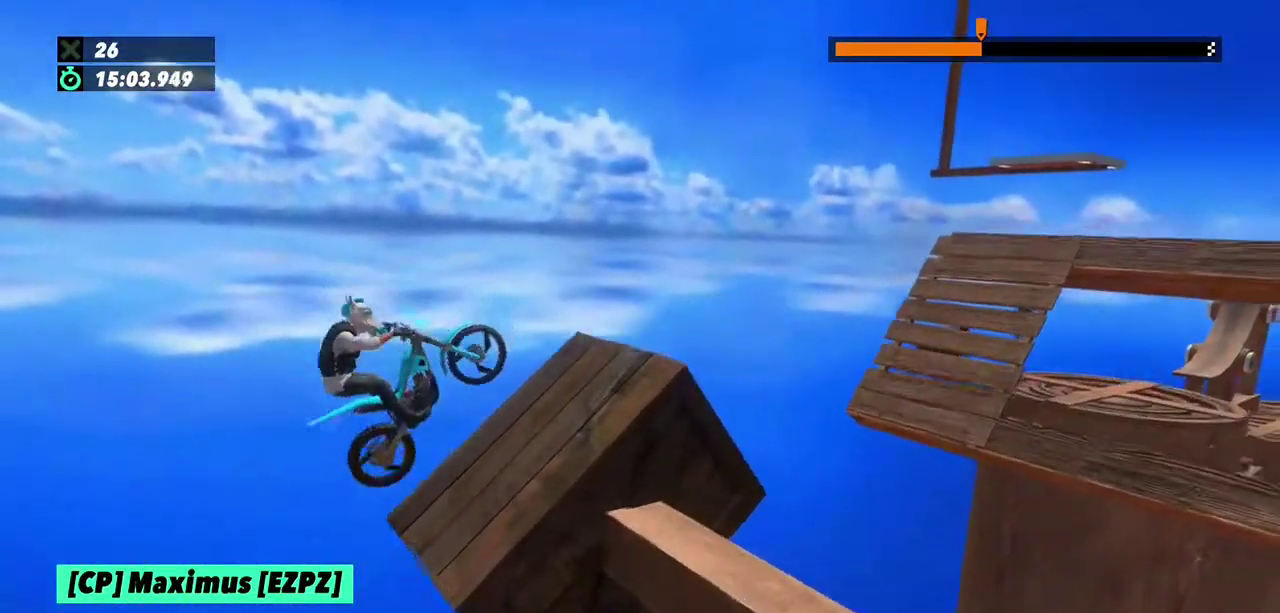
{"buttons": ["R2"], "left_stick": "right"}